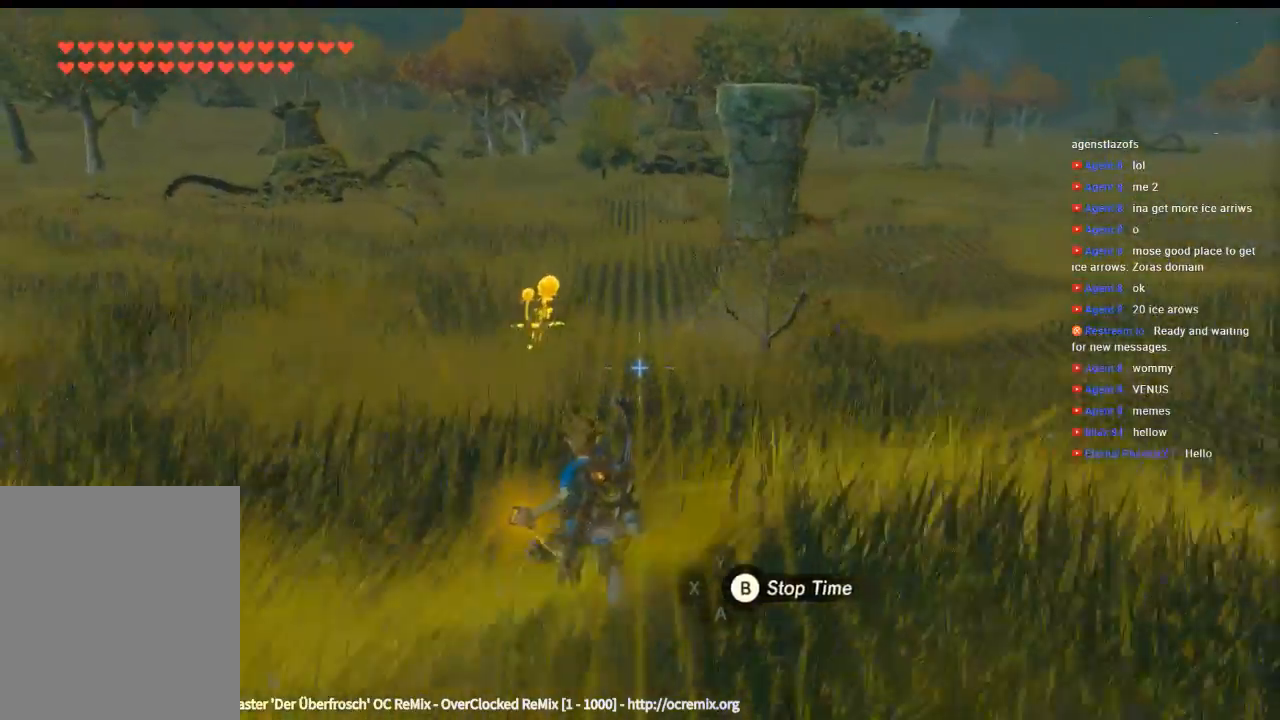
Gameplay with a controller (Xbox layout); each line is a JSON object with the inputs held at the frame after it. "events" lists button and stick changes between this image and that frame as [ms after this image, input, new state], when the widget could be followed in between. Not read: L3 R3 TOUCHPAD other_buttons right_stick.
{"buttons": [], "left_stick": "up", "events": []}
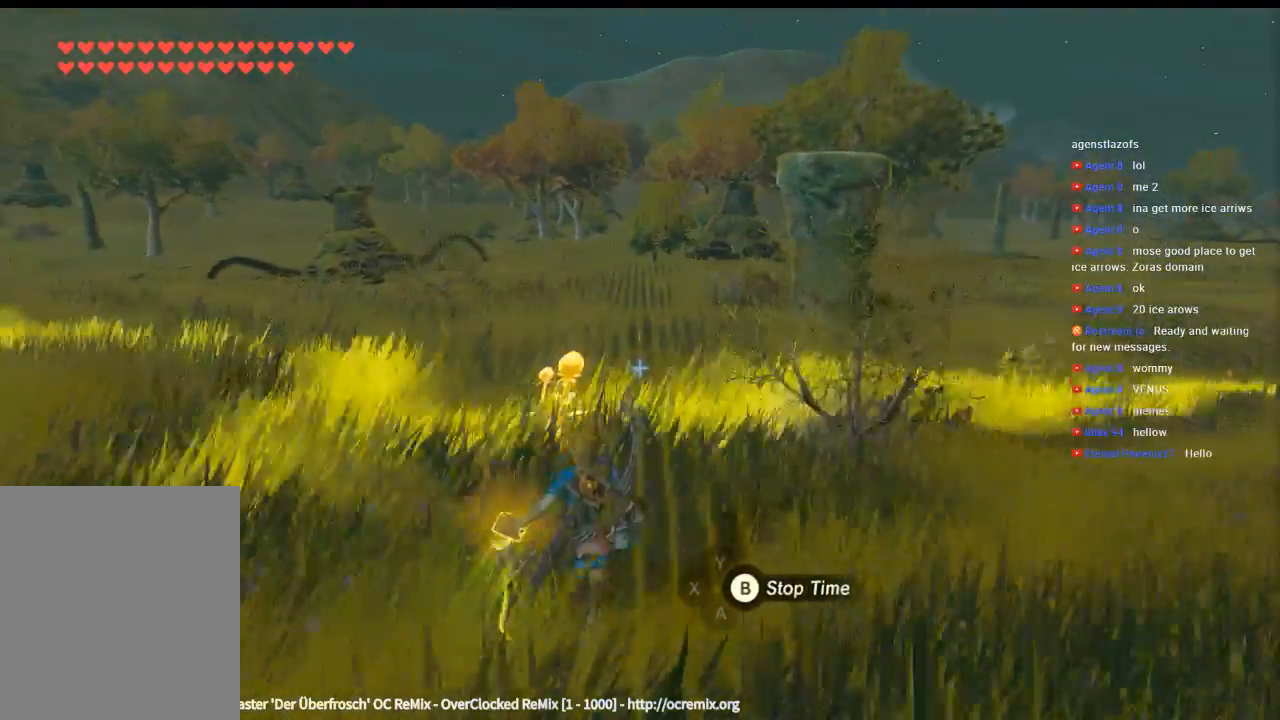
{"buttons": ["B"], "left_stick": "up", "events": [[233, "Y", "down"], [333, "Y", "up"], [500, "B", "down"]]}
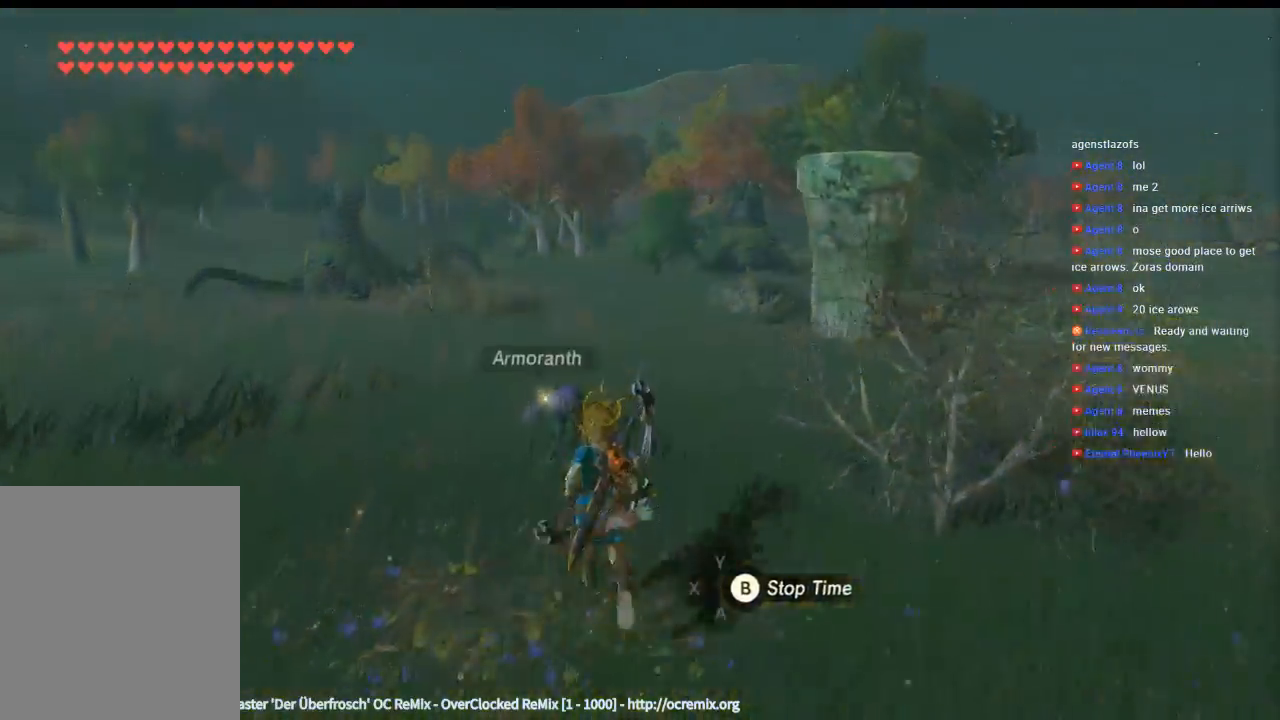
{"buttons": [], "left_stick": "up", "events": [[166, "B", "up"], [200, "B", "down"], [300, "B", "up"], [400, "B", "down"], [500, "B", "up"]]}
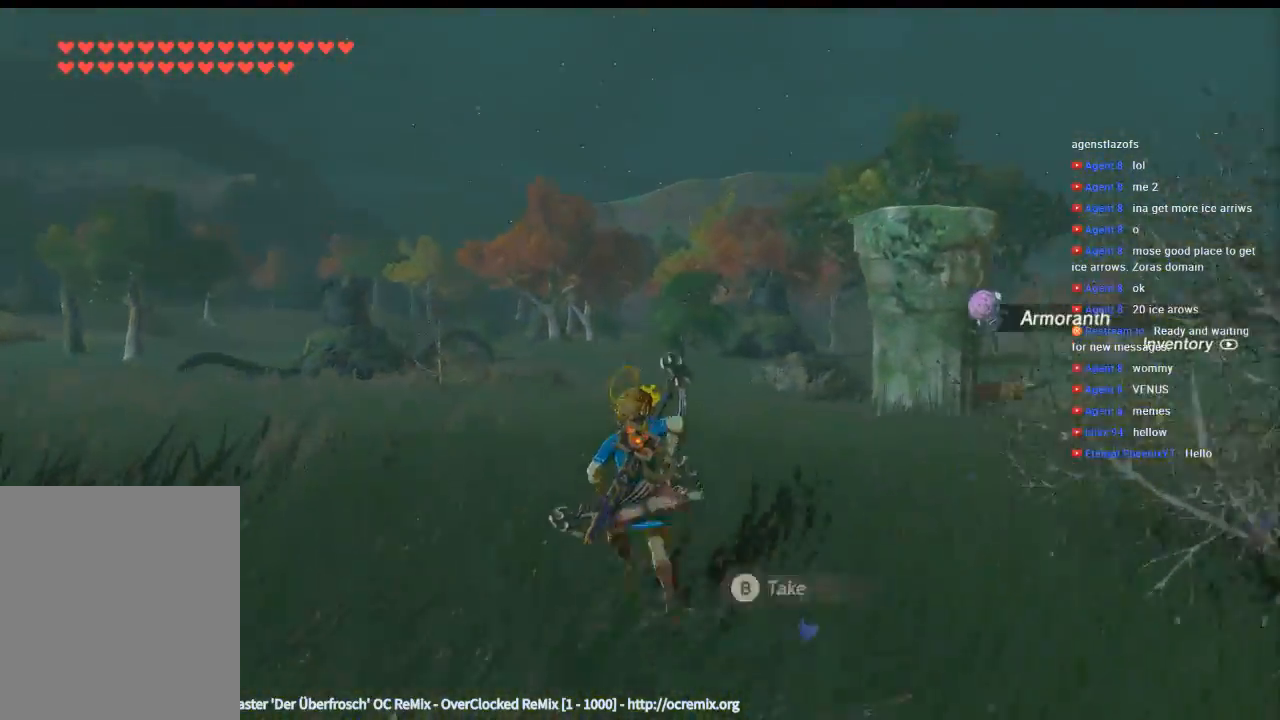
{"buttons": ["Y"], "left_stick": "up-left", "events": [[100, "left_stick", "up-left"], [433, "Y", "down"]]}
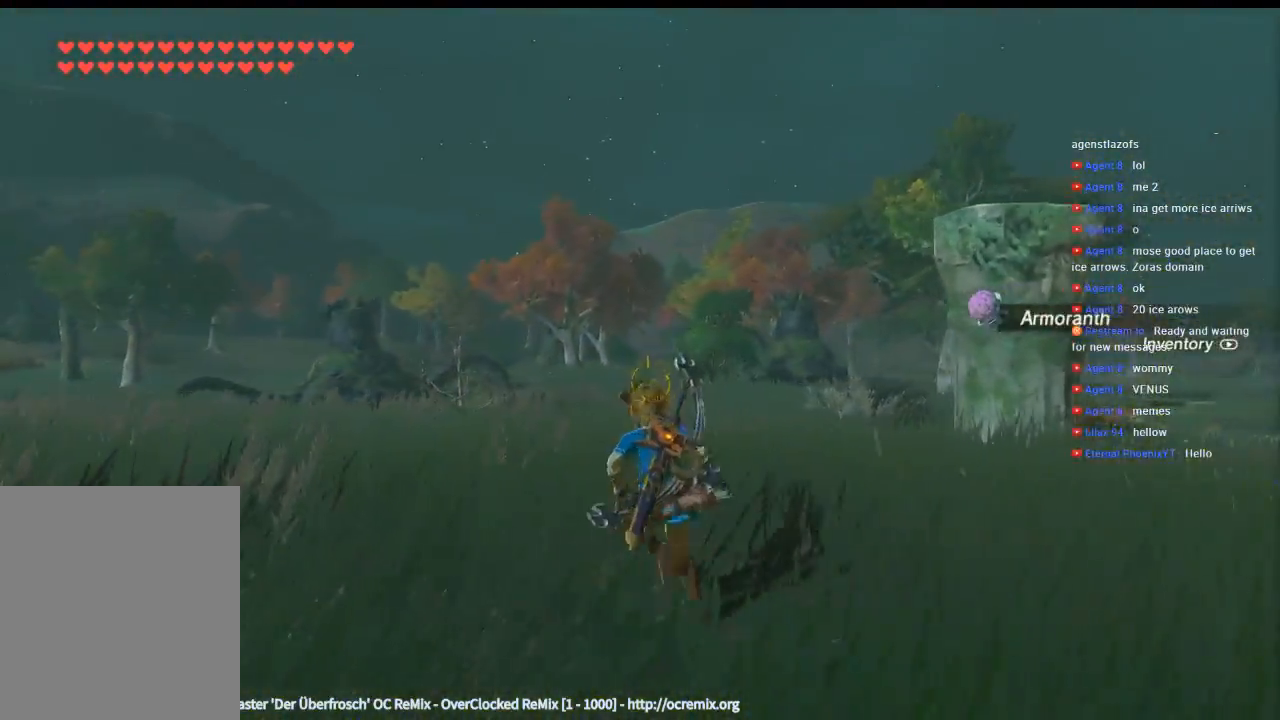
{"buttons": ["Y"], "left_stick": "up-left", "events": []}
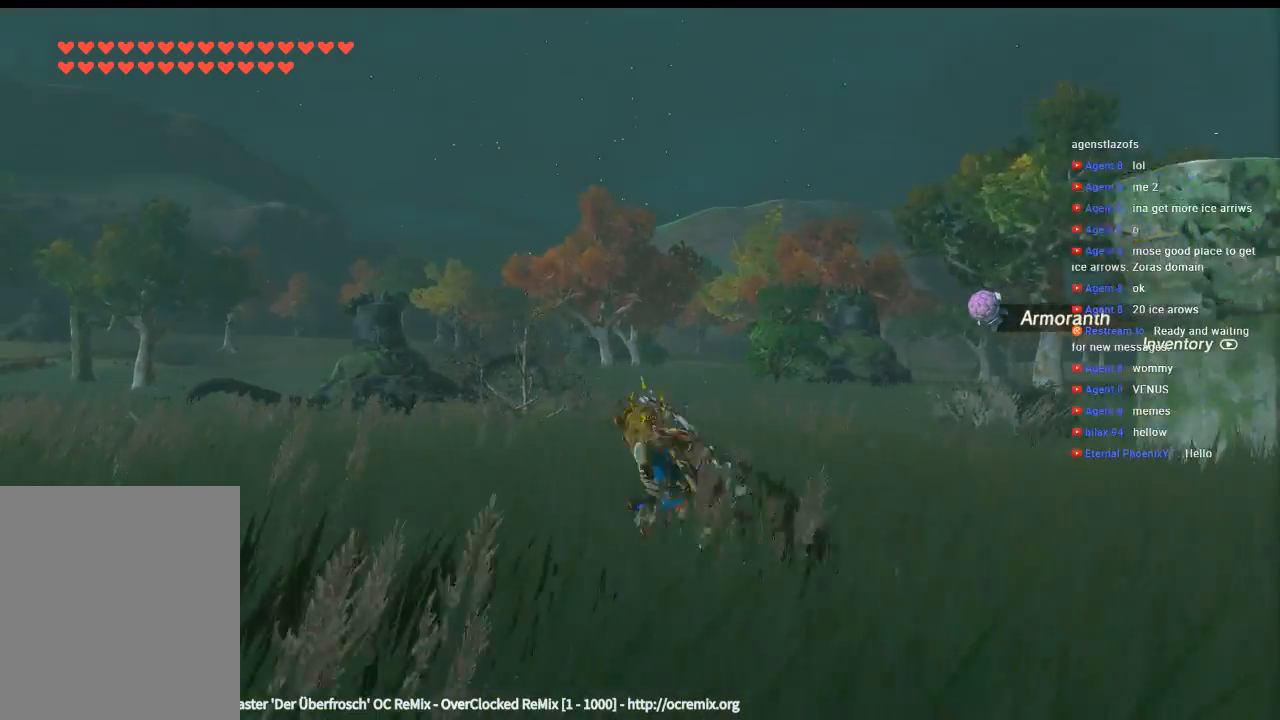
{"buttons": ["Y"], "left_stick": "up-left", "events": []}
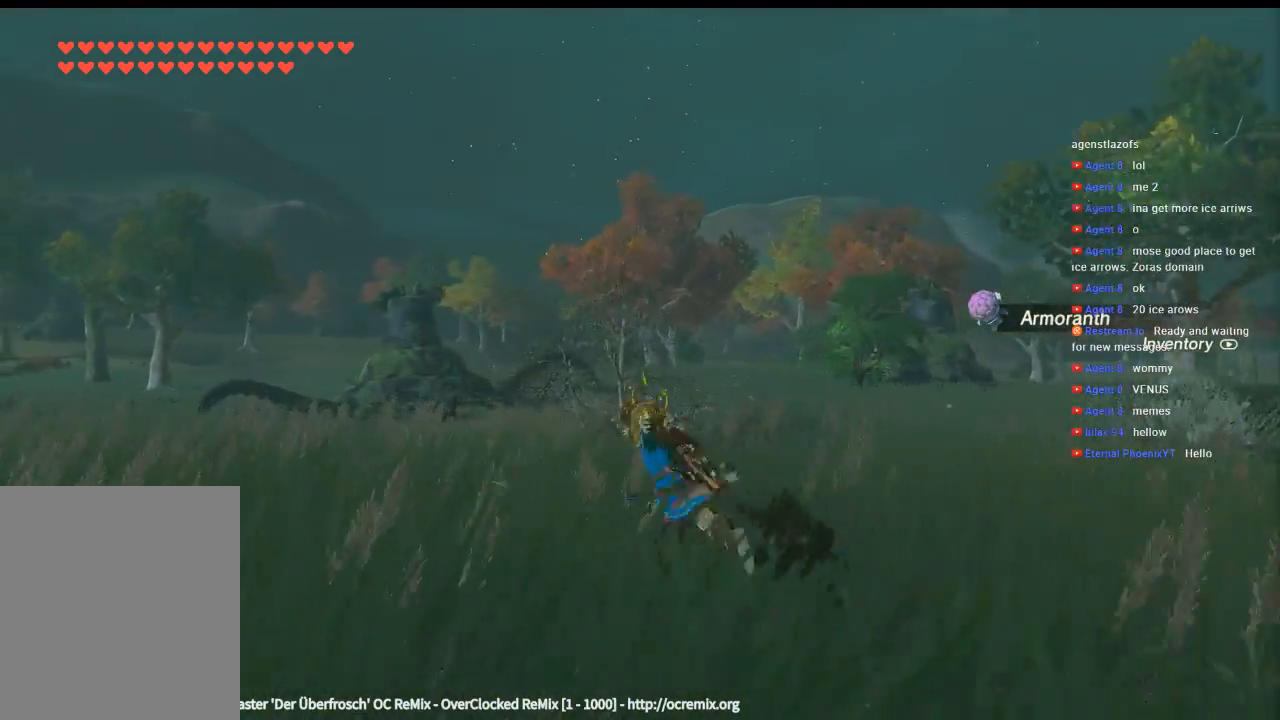
{"buttons": ["Y"], "left_stick": "up", "events": [[300, "left_stick", "up"]]}
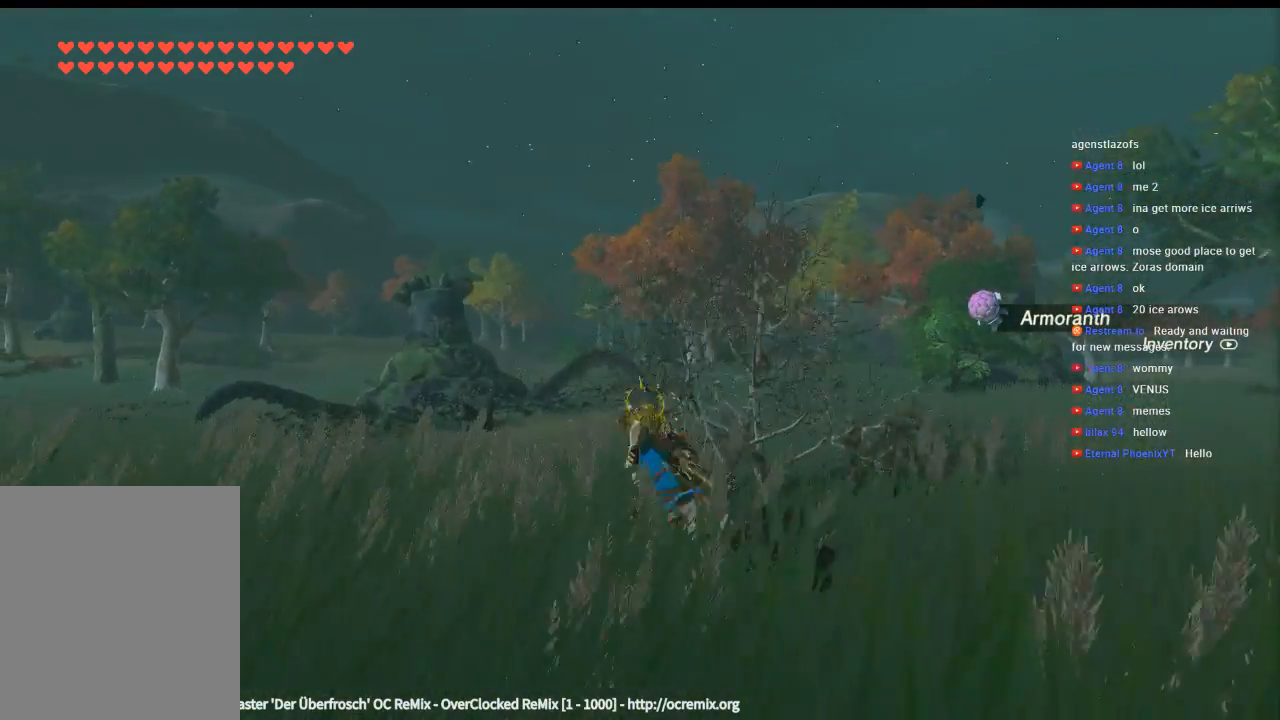
{"buttons": ["Y"], "left_stick": "up", "events": []}
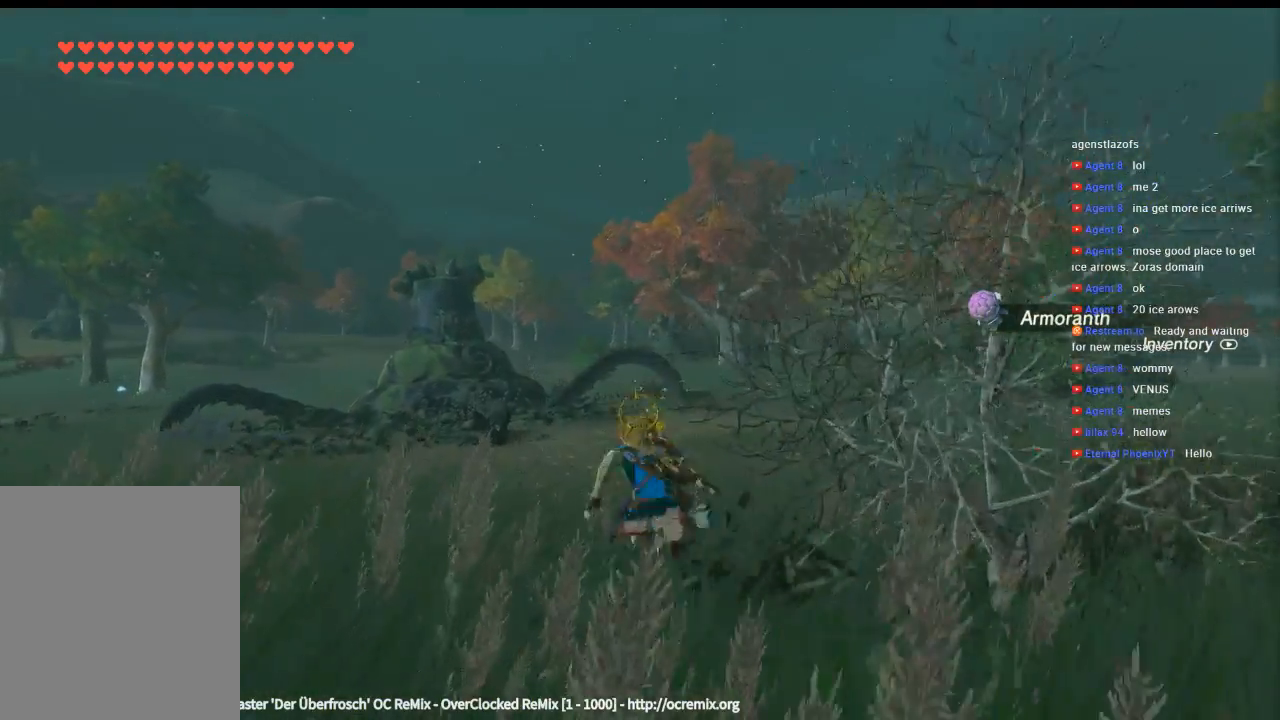
{"buttons": [], "left_stick": "up", "events": [[300, "Y", "up"]]}
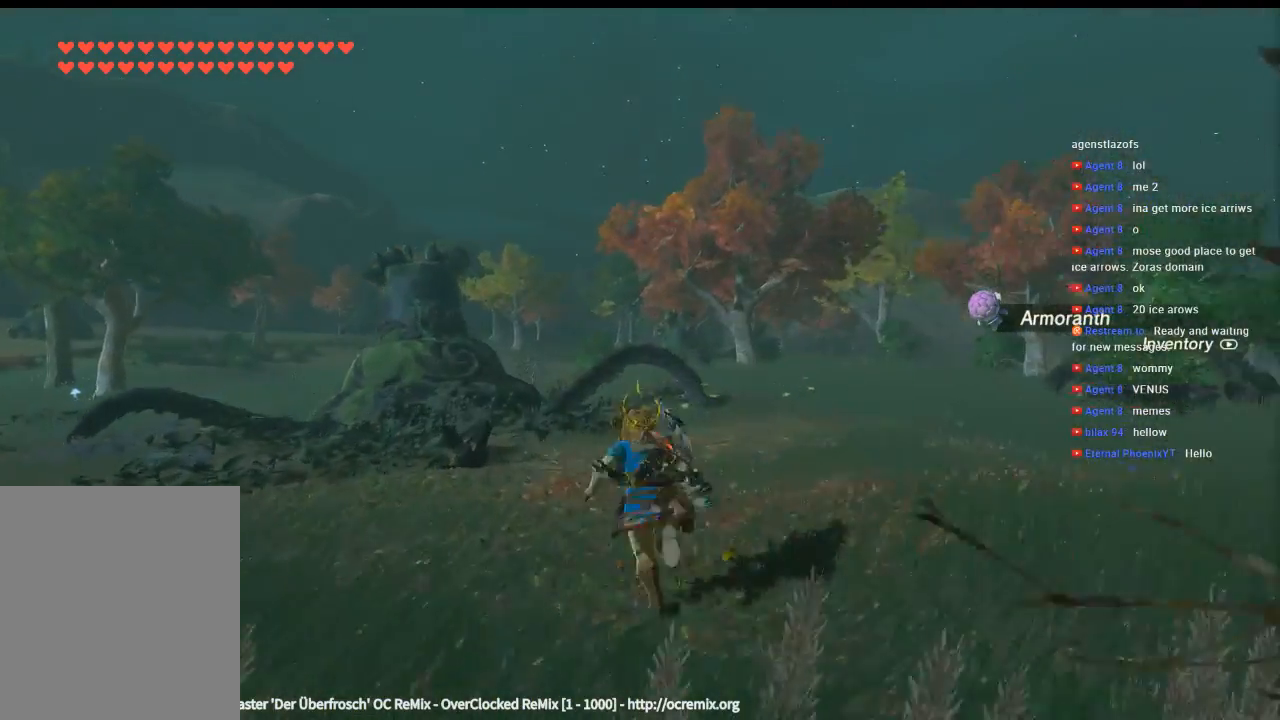
{"buttons": [], "left_stick": "up", "events": []}
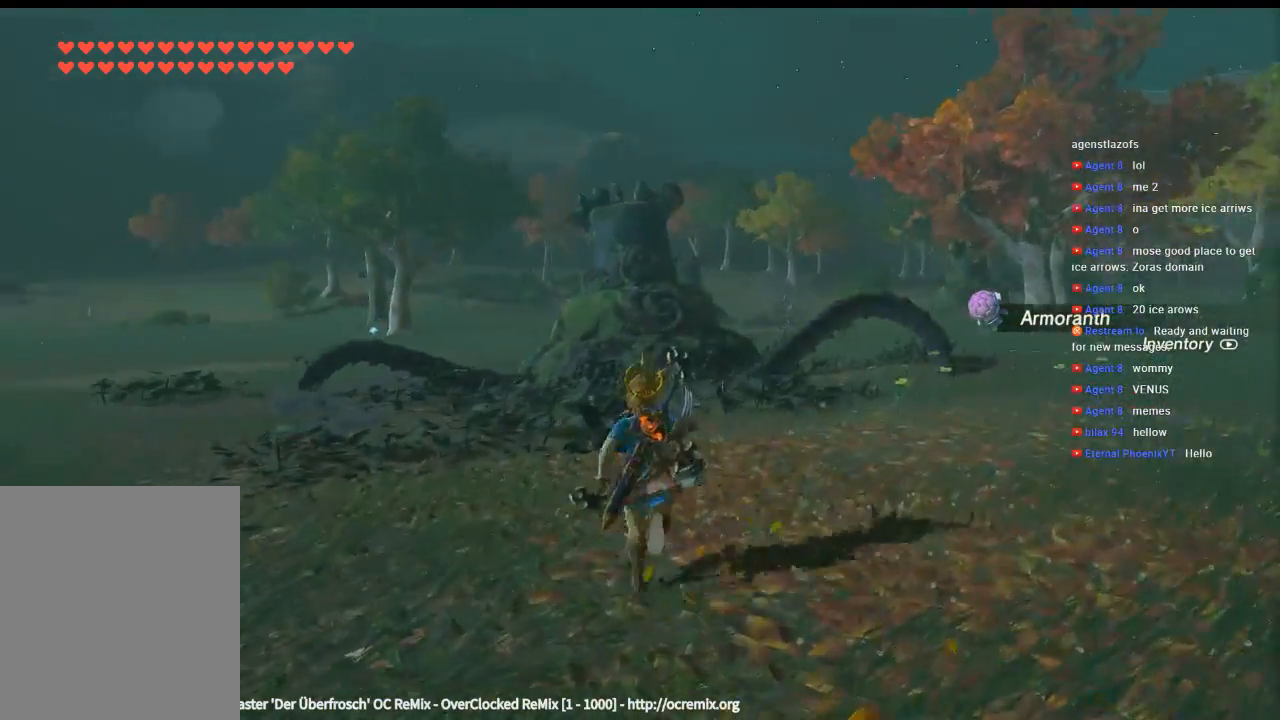
{"buttons": [], "left_stick": "up", "events": []}
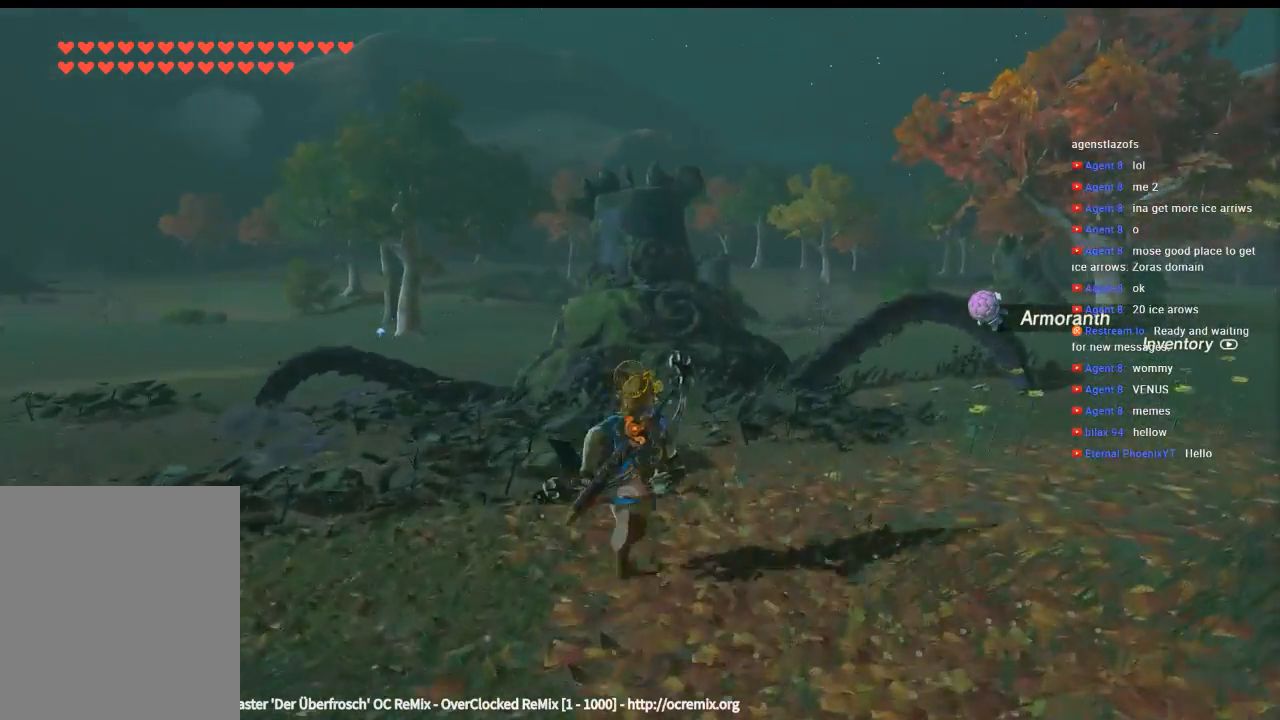
{"buttons": [], "left_stick": "up", "events": []}
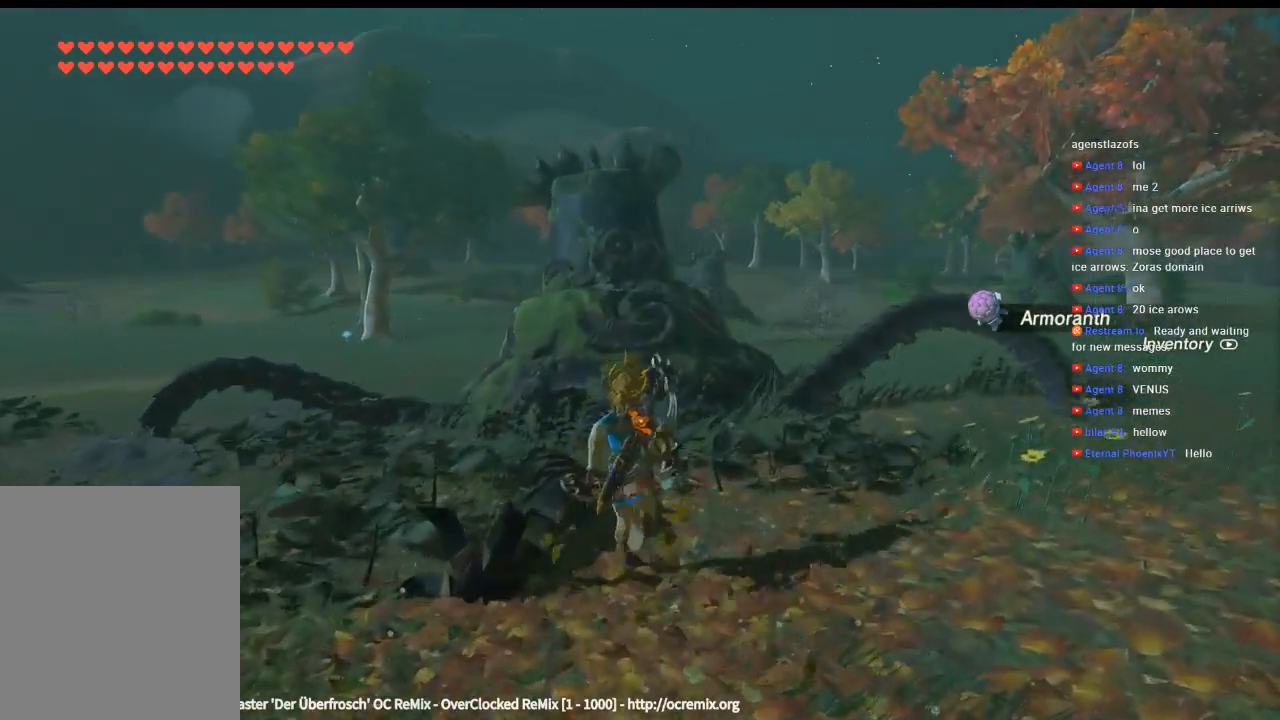
{"buttons": [], "left_stick": "up", "events": []}
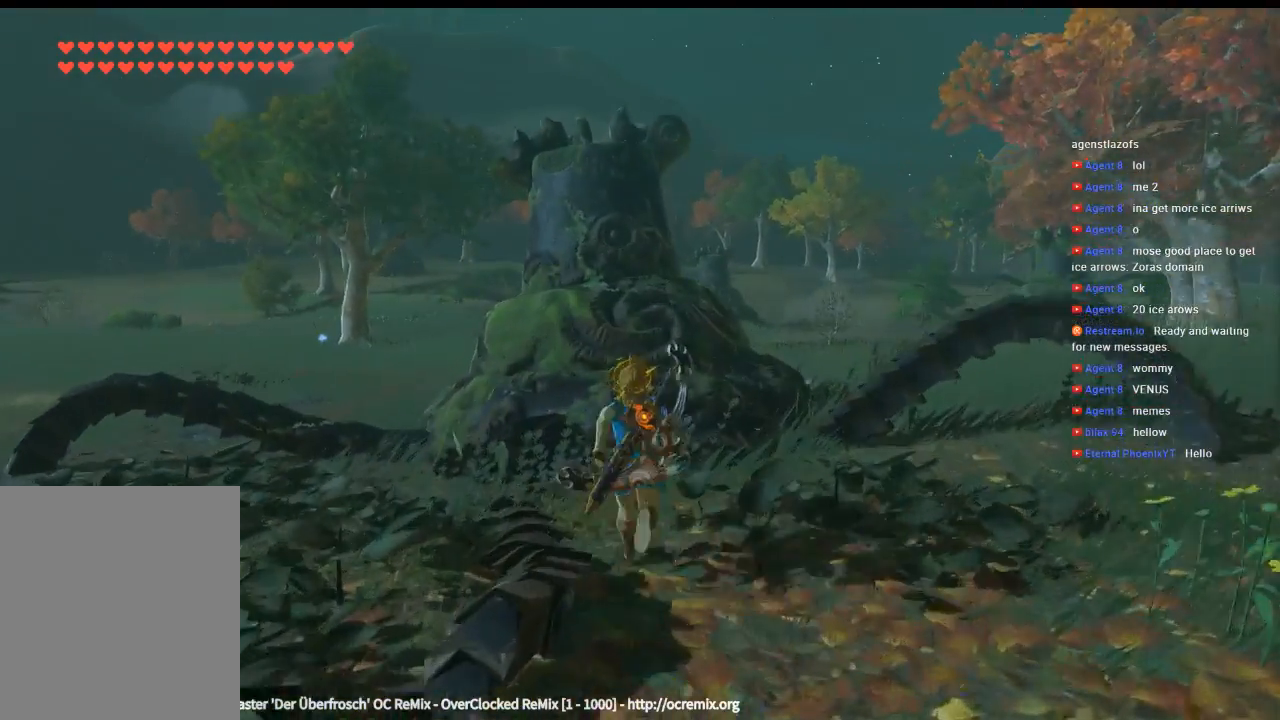
{"buttons": ["B"], "left_stick": "center", "events": [[33, "B", "down"], [166, "B", "up"], [266, "B", "down"], [400, "B", "up"], [400, "left_stick", "center"], [466, "B", "down"]]}
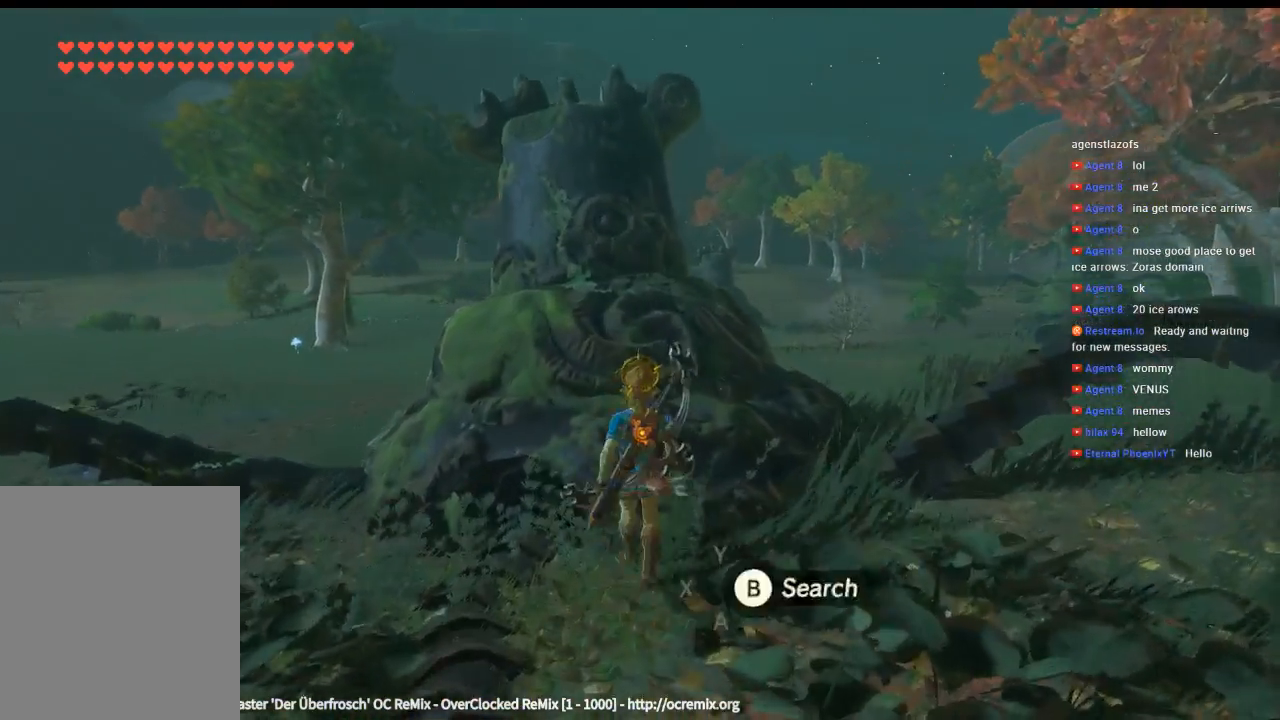
{"buttons": [], "left_stick": "center", "events": [[66, "B", "up"], [166, "B", "down"], [300, "B", "up"]]}
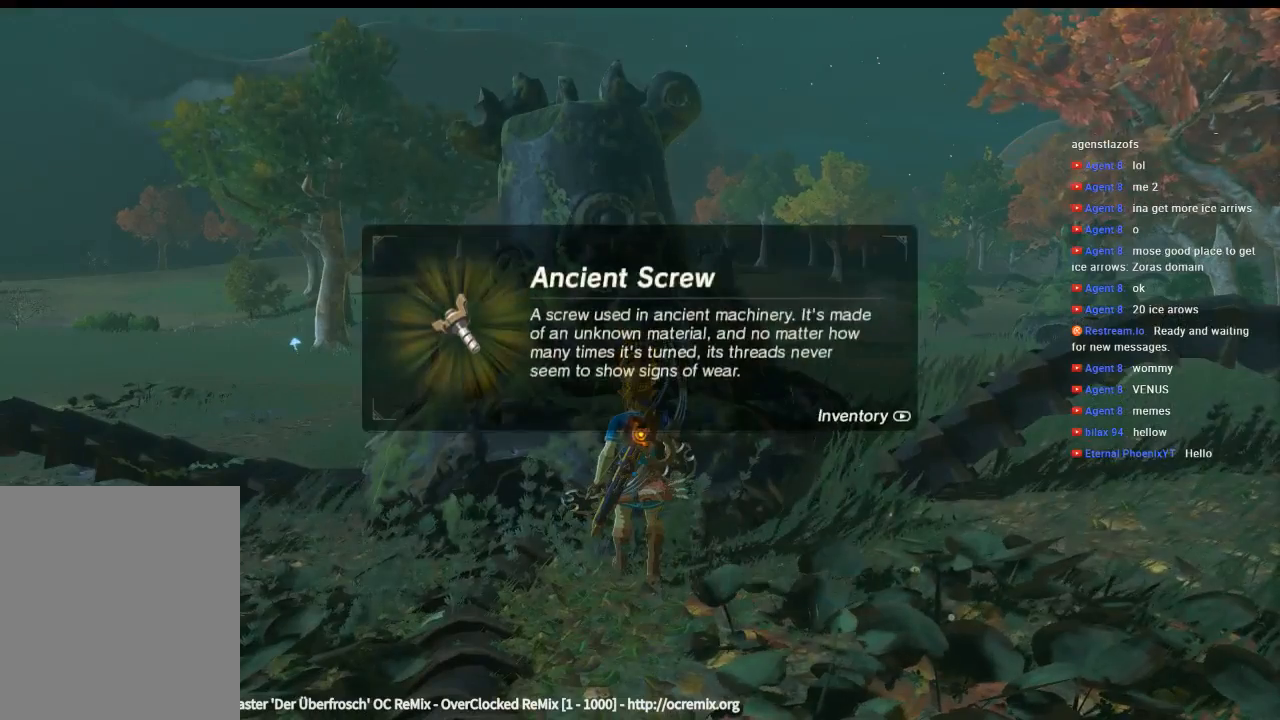
{"buttons": [], "left_stick": "center", "events": [[266, "B", "down"], [400, "B", "up"]]}
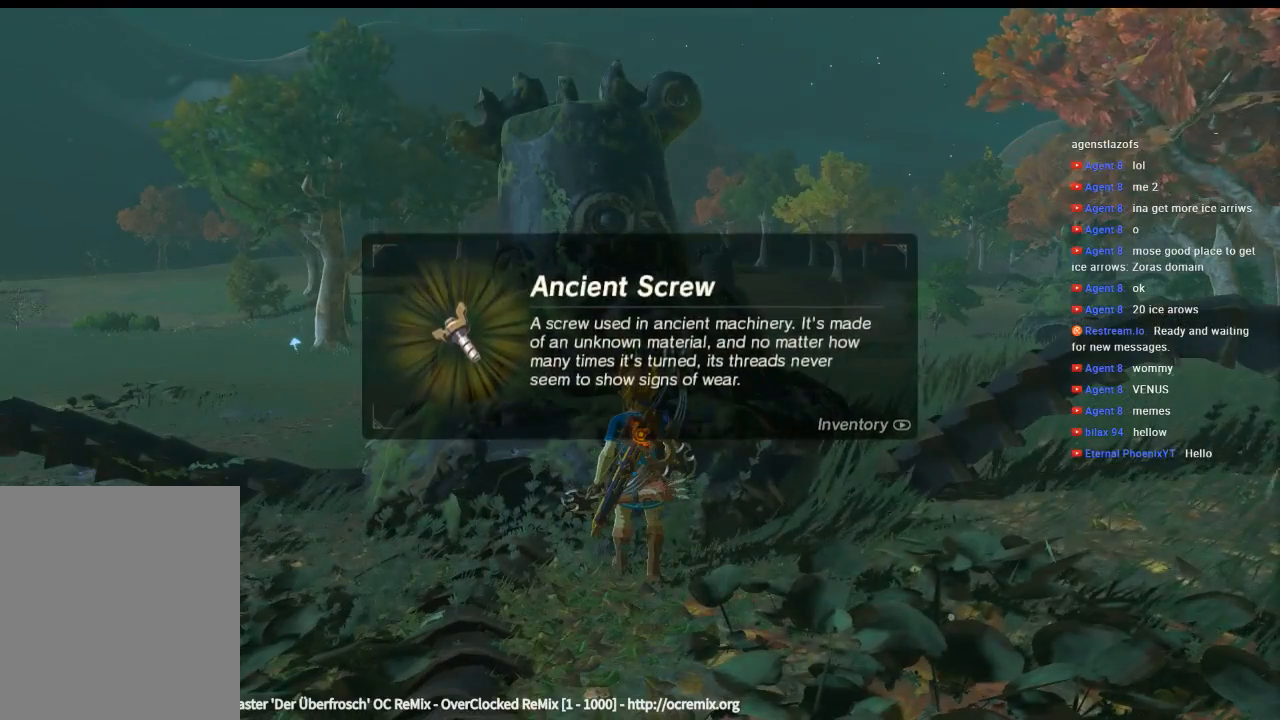
{"buttons": [], "left_stick": "center", "events": [[233, "B", "down"], [366, "B", "up"]]}
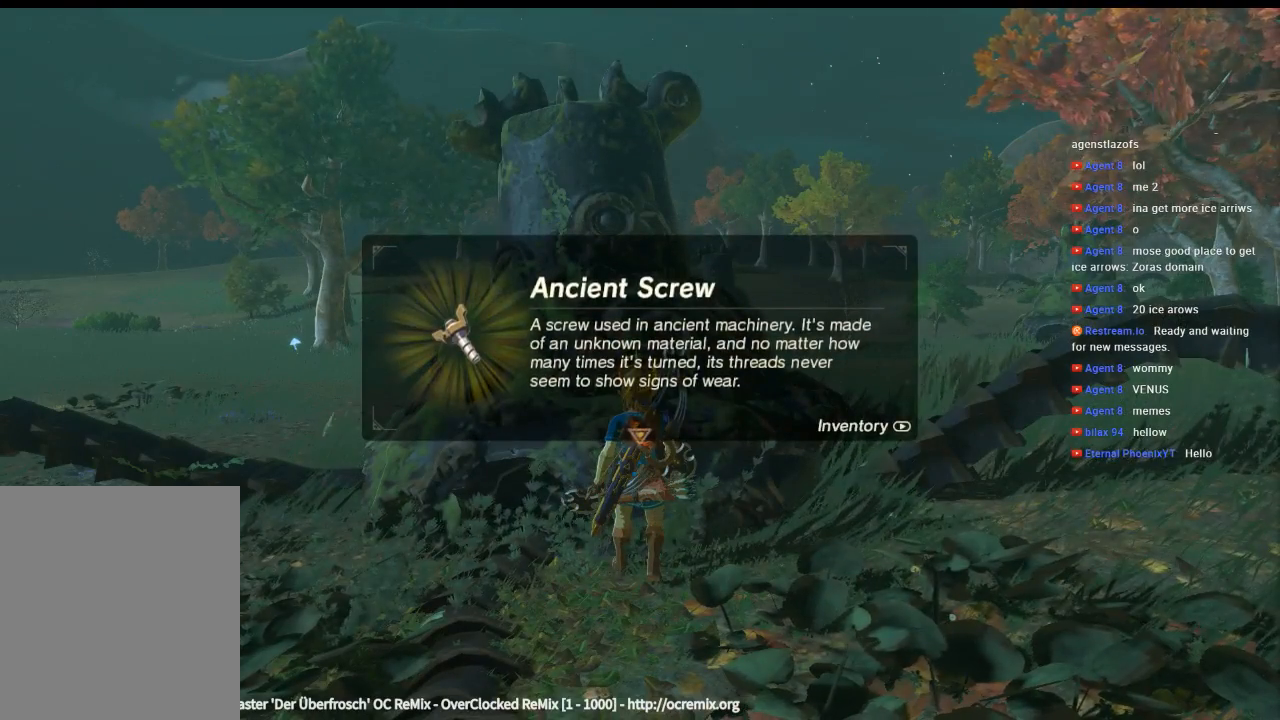
{"buttons": [], "left_stick": "center", "events": [[300, "B", "down"], [466, "B", "up"]]}
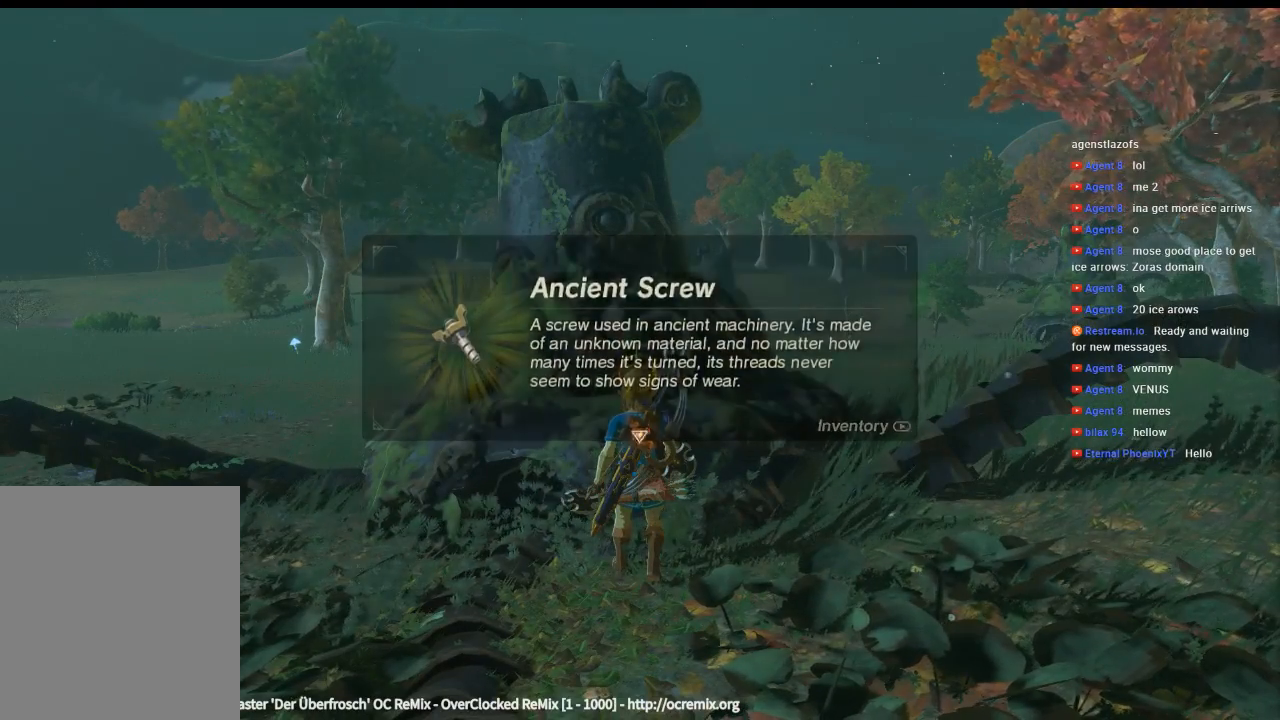
{"buttons": [], "left_stick": "down-right", "events": [[133, "left_stick", "down"], [300, "left_stick", "down-right"]]}
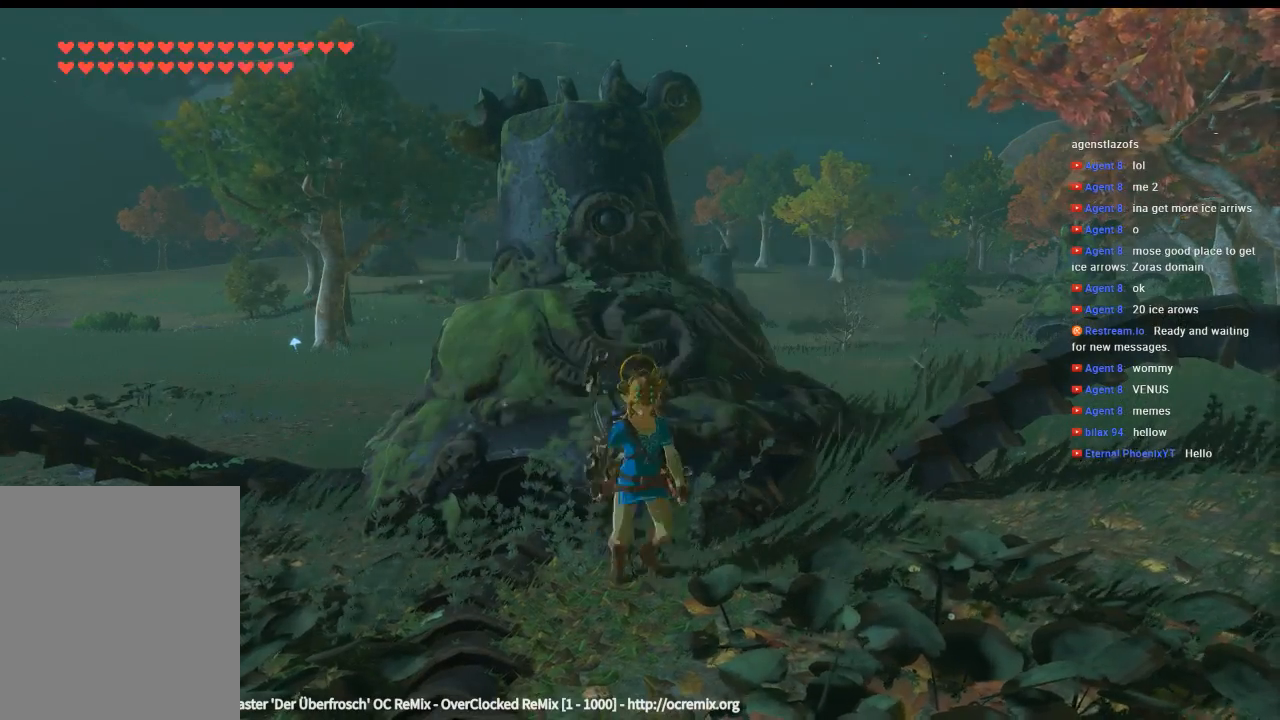
{"buttons": [], "left_stick": "right", "events": [[66, "left_stick", "right"]]}
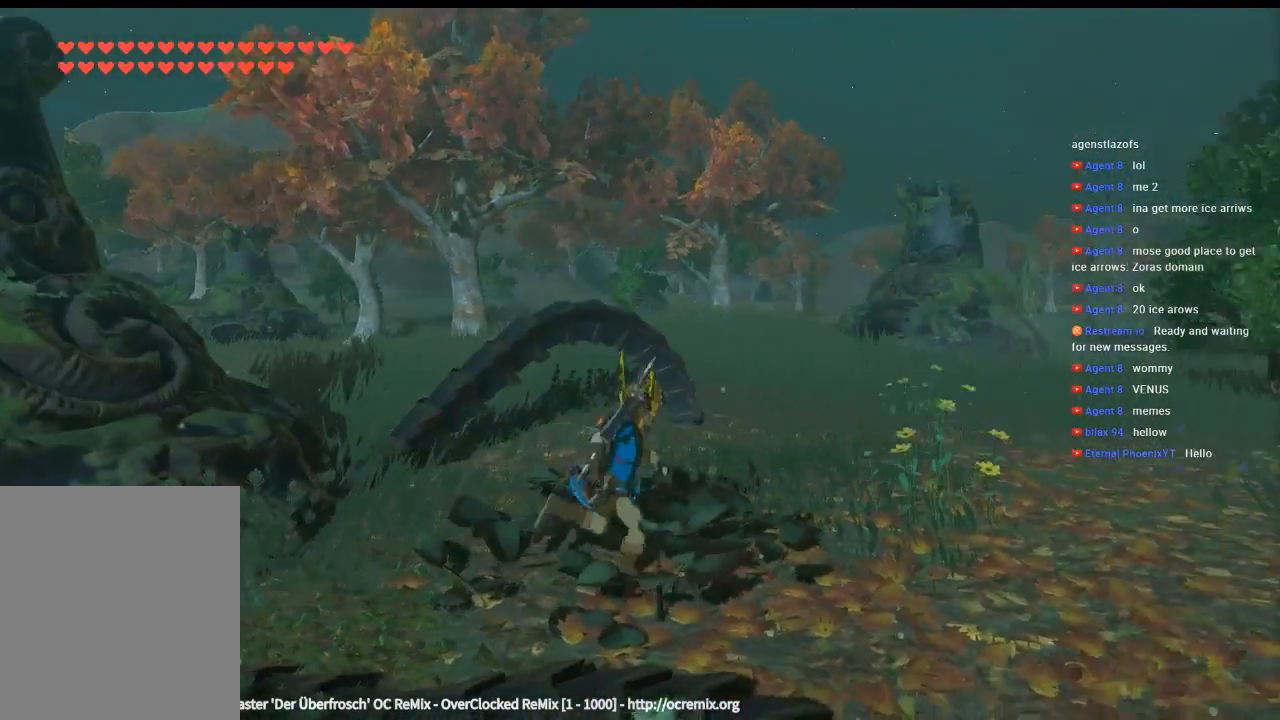
{"buttons": [], "left_stick": "up-right"}
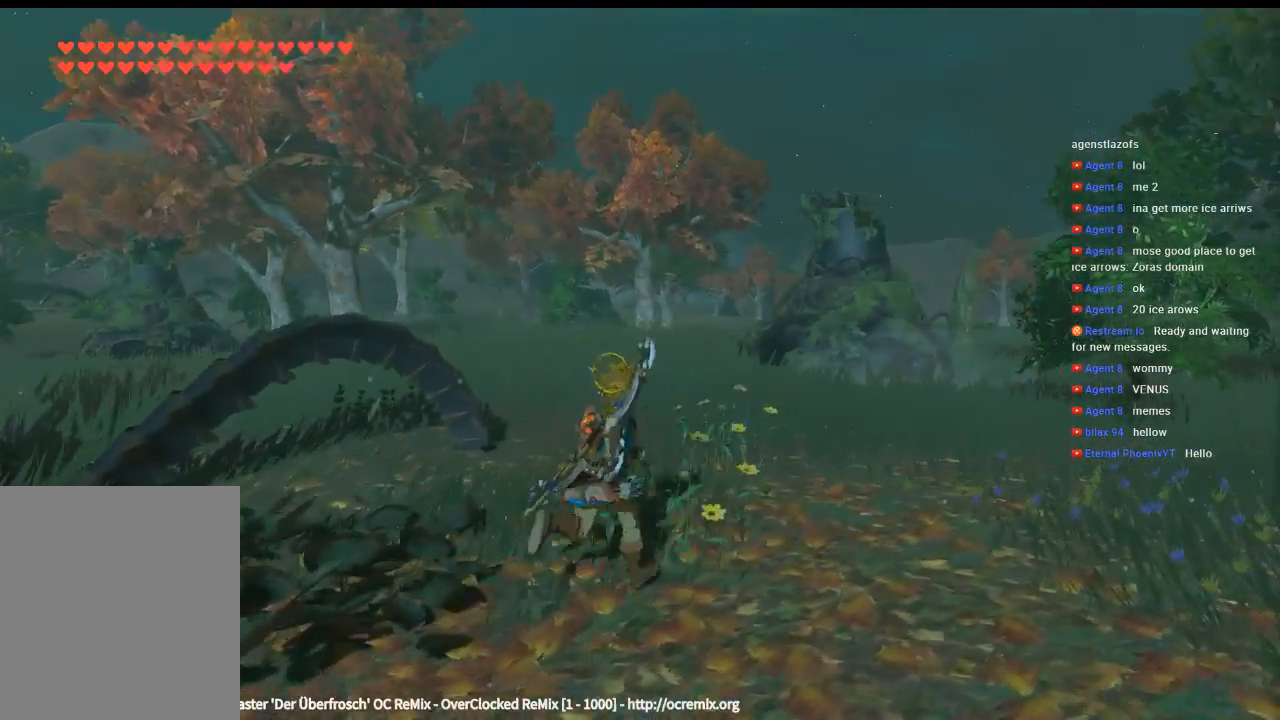
{"buttons": ["Y"], "left_stick": "up-right", "events": [[66, "Y", "down"]]}
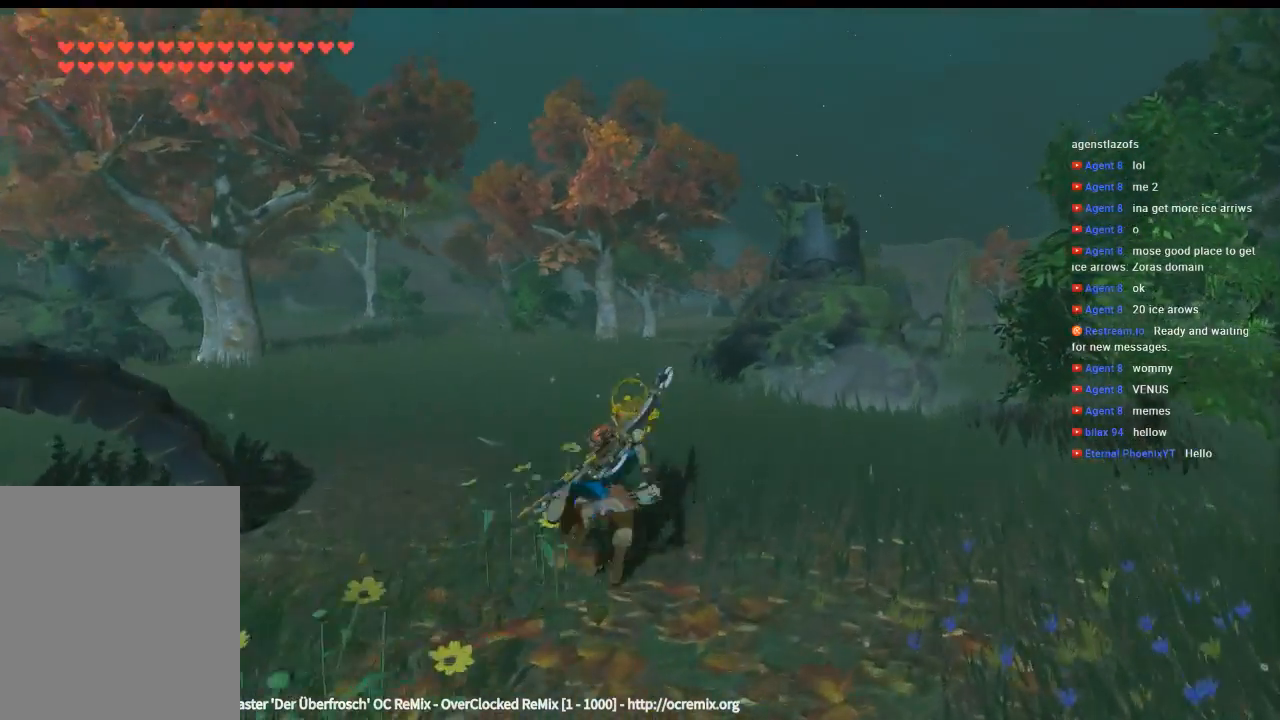
{"buttons": ["Y"], "left_stick": "up", "events": [[266, "left_stick", "up"]]}
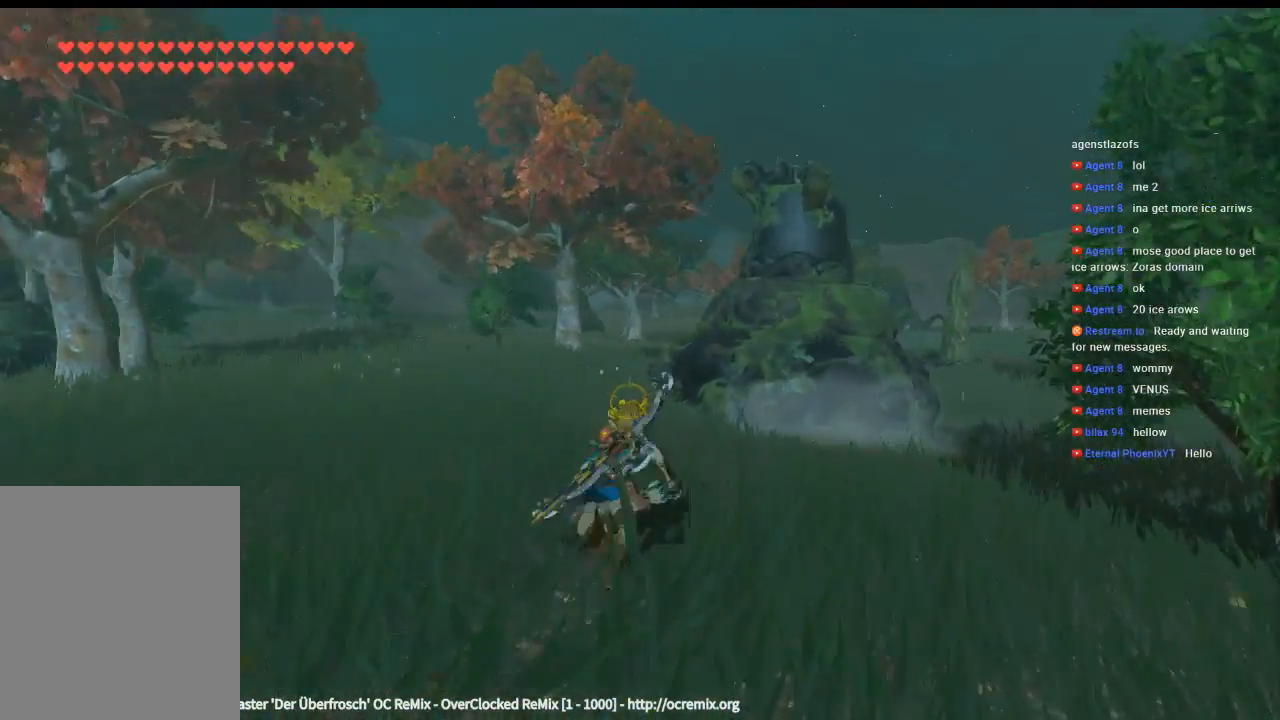
{"buttons": ["Y"], "left_stick": "up", "events": []}
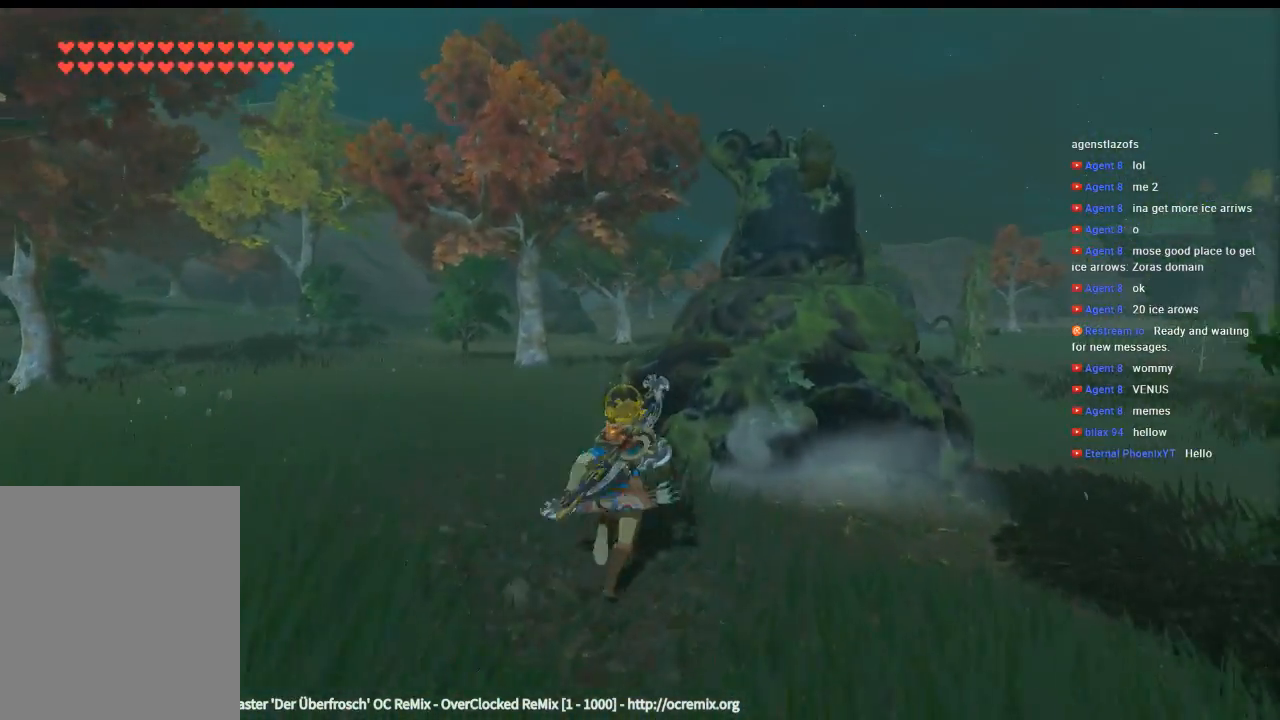
{"buttons": [], "left_stick": "center", "events": [[133, "Y", "up"], [366, "B", "down"], [466, "left_stick", "center"], [500, "B", "up"]]}
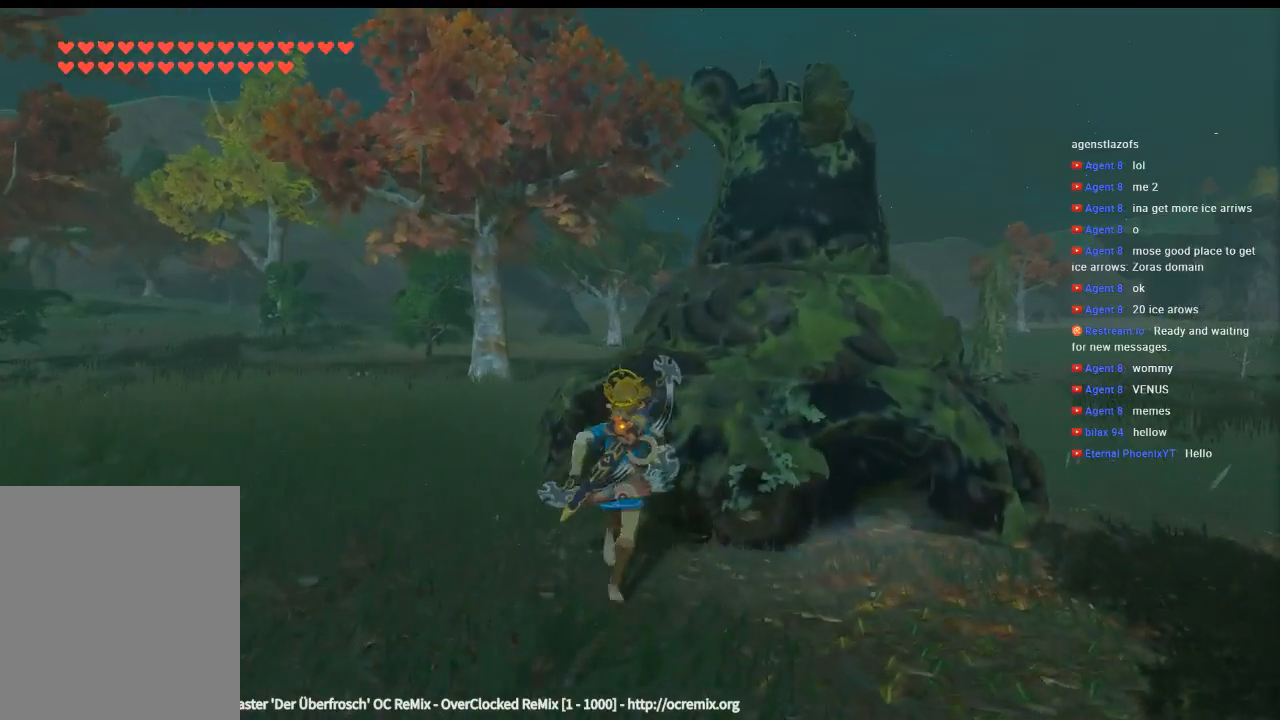
{"buttons": [], "left_stick": "center", "events": [[66, "B", "down"], [166, "B", "up"], [266, "B", "down"], [333, "B", "up"]]}
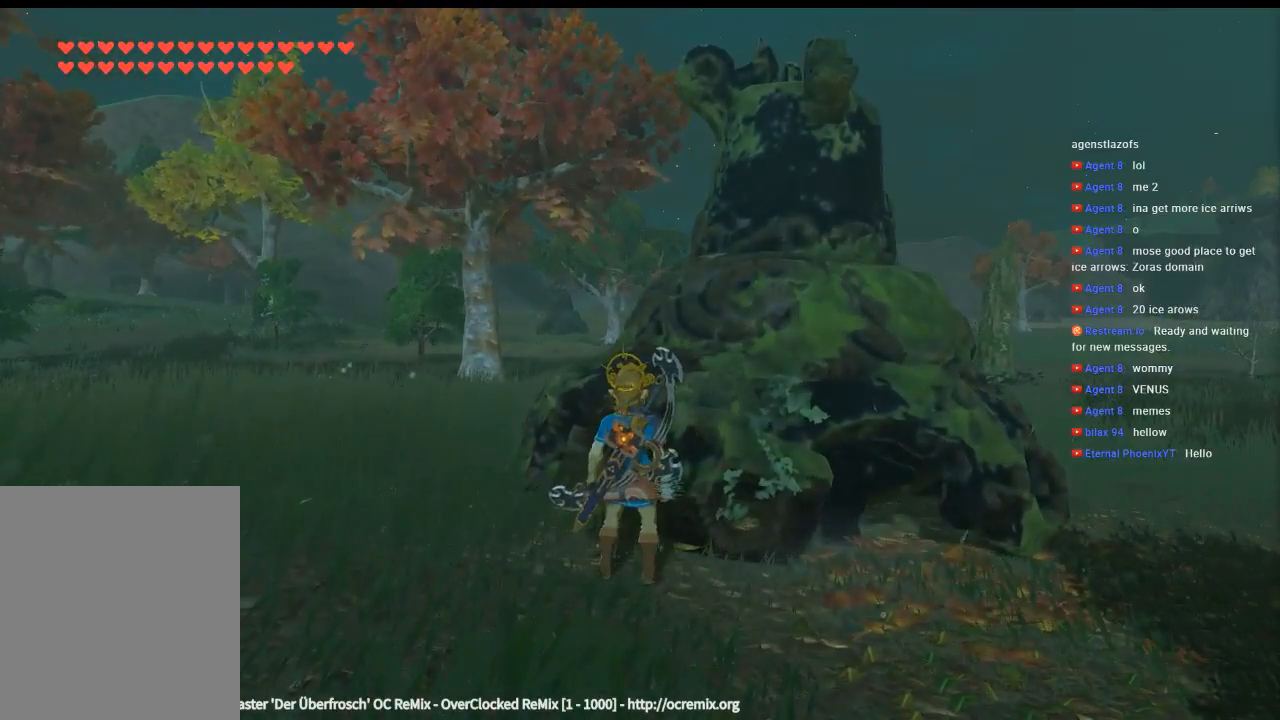
{"buttons": ["B"], "left_stick": "right", "events": [[33, "left_stick", "up-right"], [133, "B", "down"], [233, "B", "up"], [300, "B", "down"], [300, "left_stick", "right"], [433, "B", "up"], [500, "B", "down"]]}
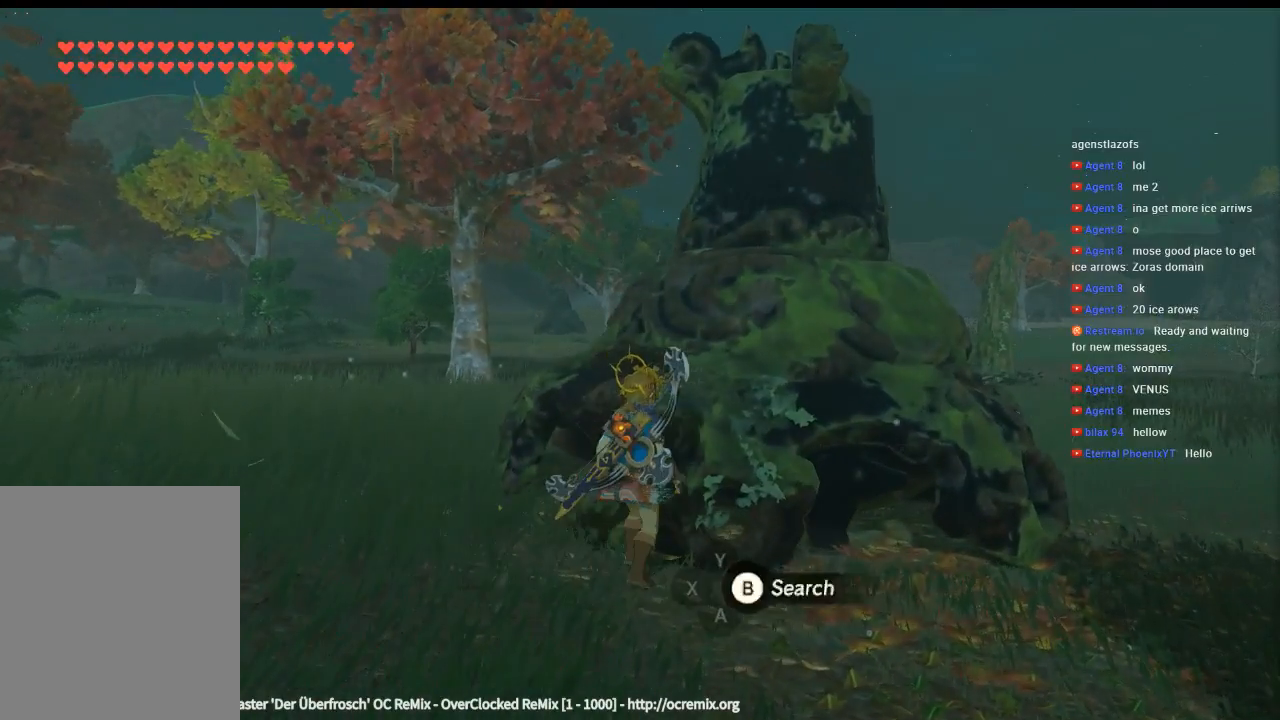
{"buttons": [], "left_stick": "center", "events": [[100, "B", "up"], [200, "B", "down"], [300, "B", "up"], [400, "left_stick", "center"]]}
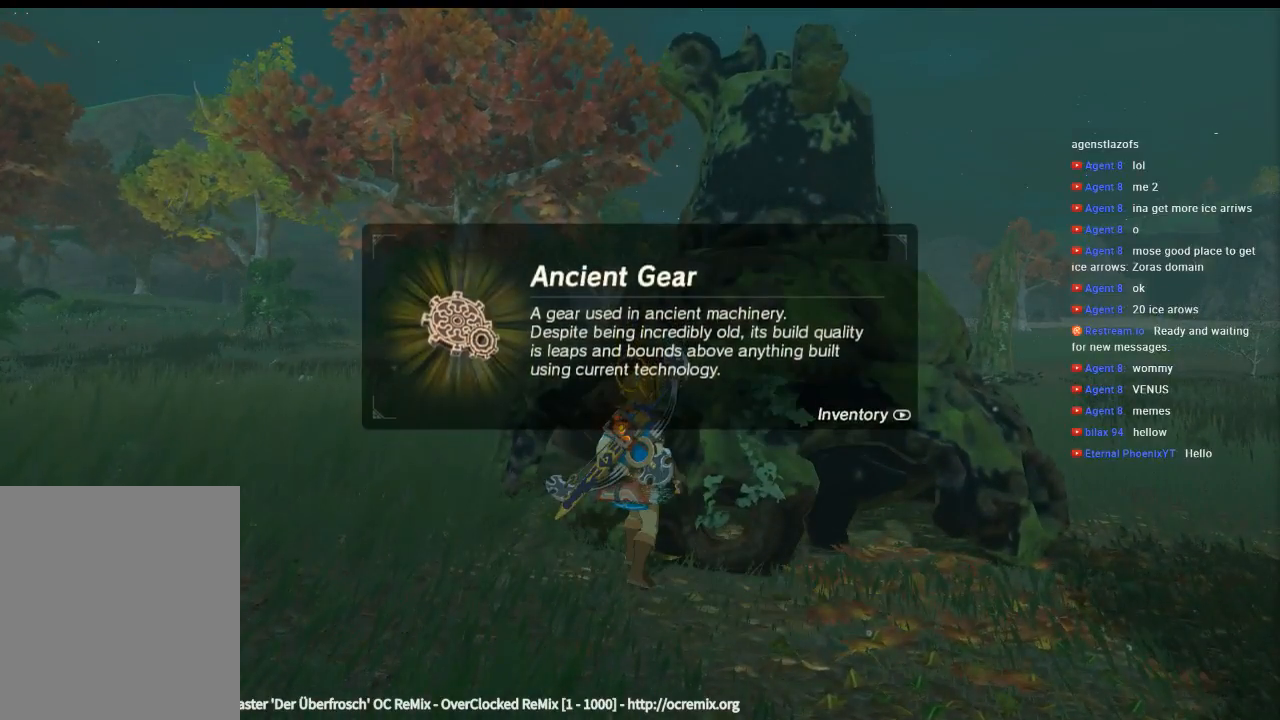
{"buttons": ["B"], "left_stick": "center", "events": [[500, "B", "down"]]}